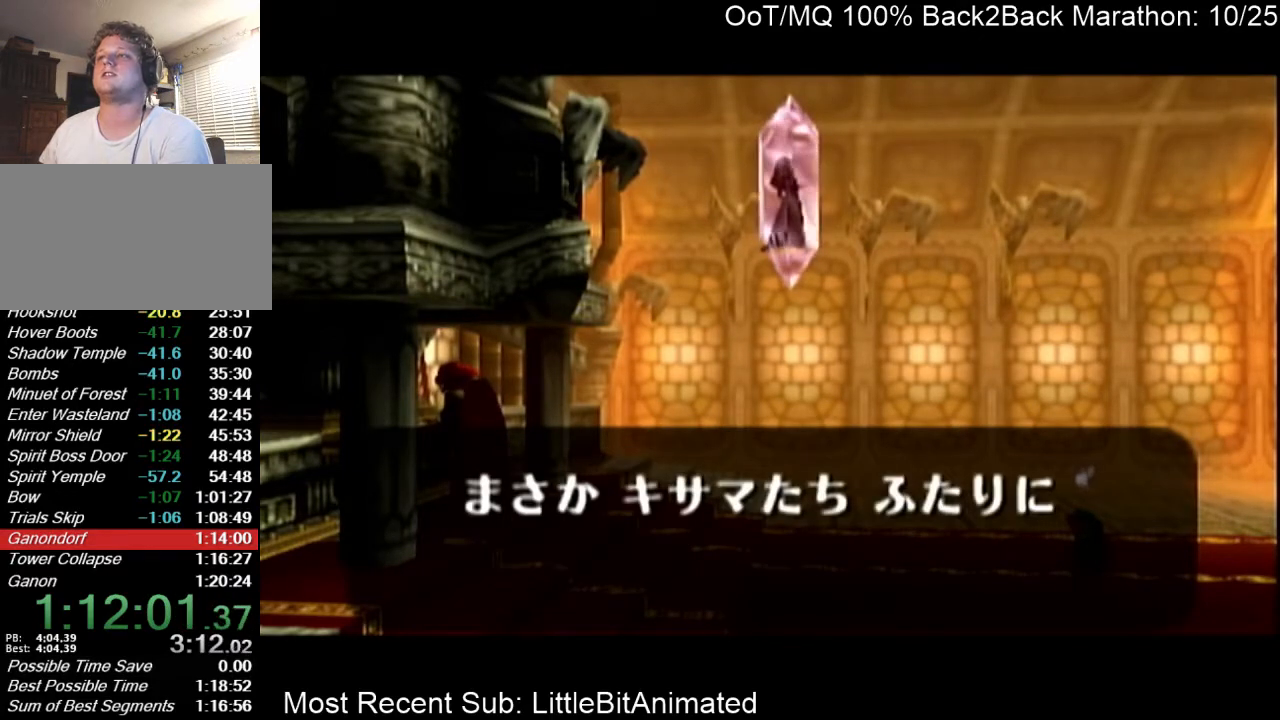
Gameplay with a controller (Nintendo layout); each line is a JSON object with the inputs held at the frame after it. "events" lists button and stick changes between this image and that frame as [ms after this image, input, new state], when the widget could be followed in between. Not read: L3 R3.
{"buttons": ["B"], "left_stick": "center", "right_stick": "center", "events": [[33, "A", "up"], [67, "B", "down"], [100, "A", "down"], [100, "B", "up"], [133, "A", "up"], [200, "B", "down"], [233, "A", "down"], [233, "B", "up"], [333, "A", "up"], [367, "B", "down"], [433, "A", "down"], [433, "B", "up"], [467, "A", "up"], [500, "B", "down"]]}
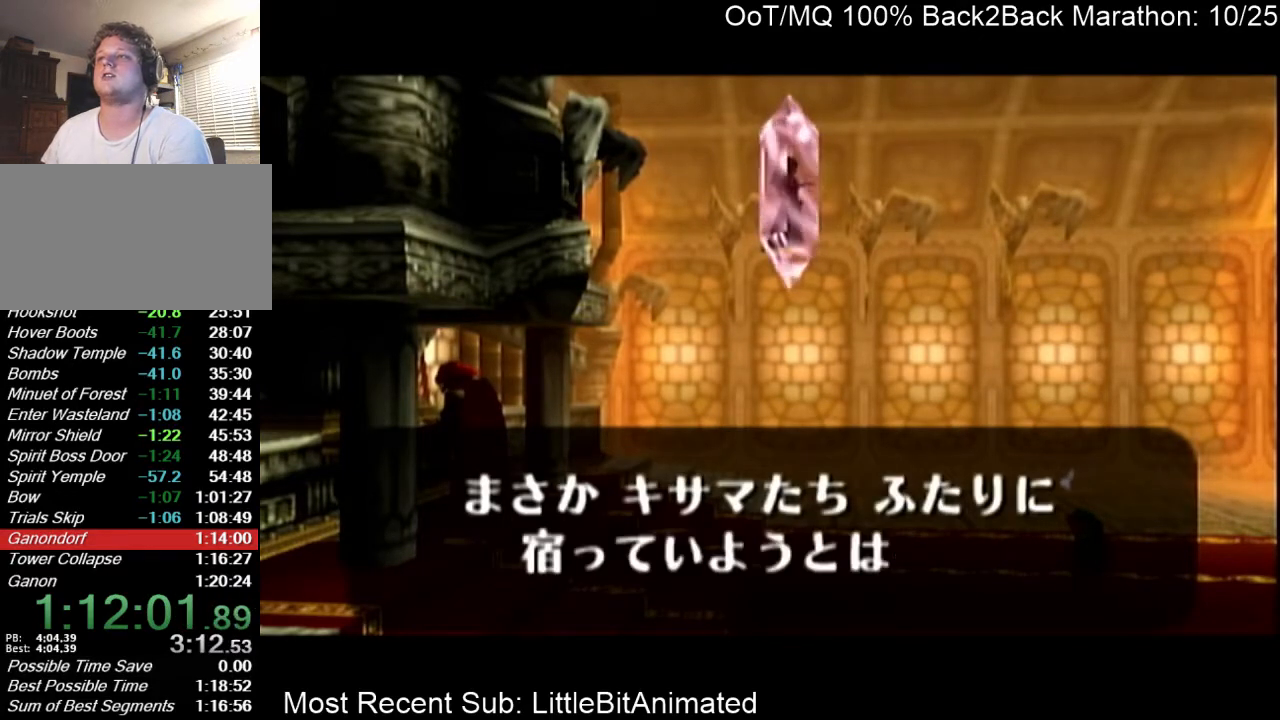
{"buttons": ["A", "B"], "left_stick": "center", "right_stick": "center", "events": [[67, "A", "down"], [67, "B", "up"], [100, "A", "up"], [167, "B", "down"], [200, "A", "down"], [200, "B", "up"], [267, "A", "up"], [300, "B", "down"], [333, "A", "down"], [367, "B", "up"], [433, "A", "up"], [433, "B", "down"], [500, "A", "down"]]}
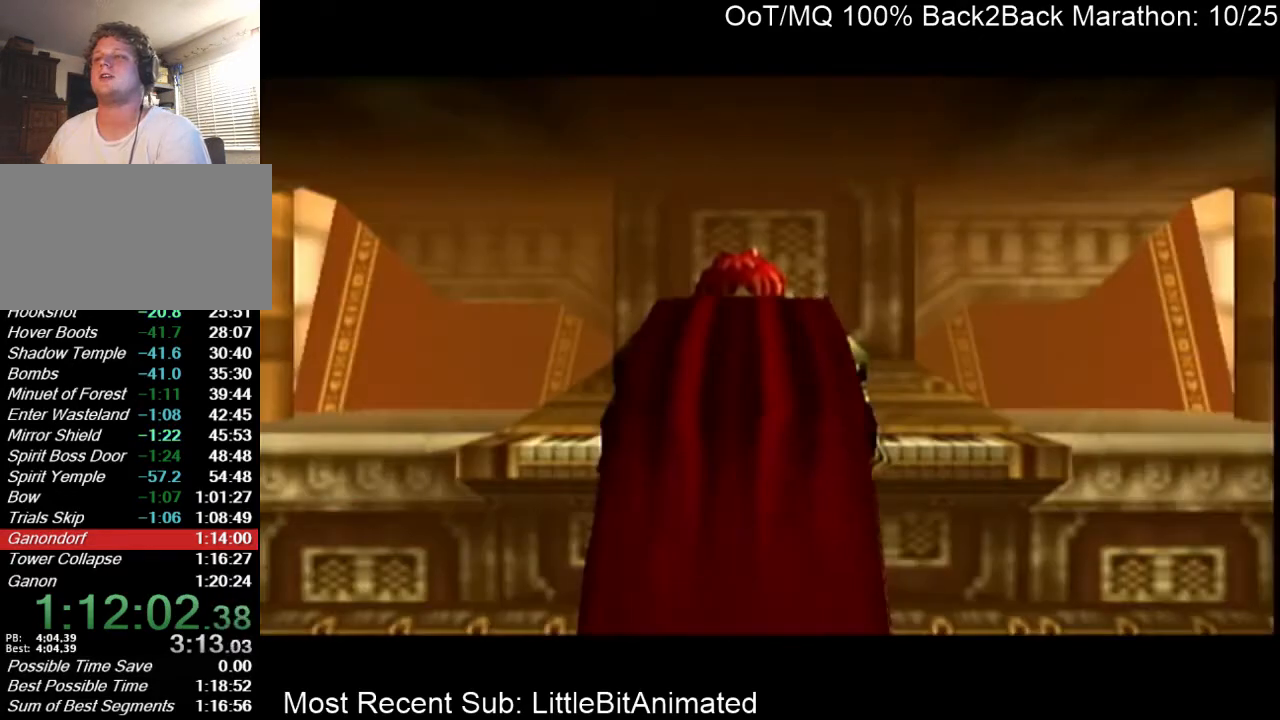
{"buttons": ["A"], "left_stick": "center", "right_stick": "center", "events": [[33, "B", "up"], [67, "A", "up"], [100, "B", "down"], [167, "A", "down"], [167, "B", "up"], [233, "A", "up"], [267, "B", "down"], [333, "A", "down"], [333, "B", "up"], [367, "A", "up"], [433, "B", "down"], [500, "A", "down"], [500, "B", "up"]]}
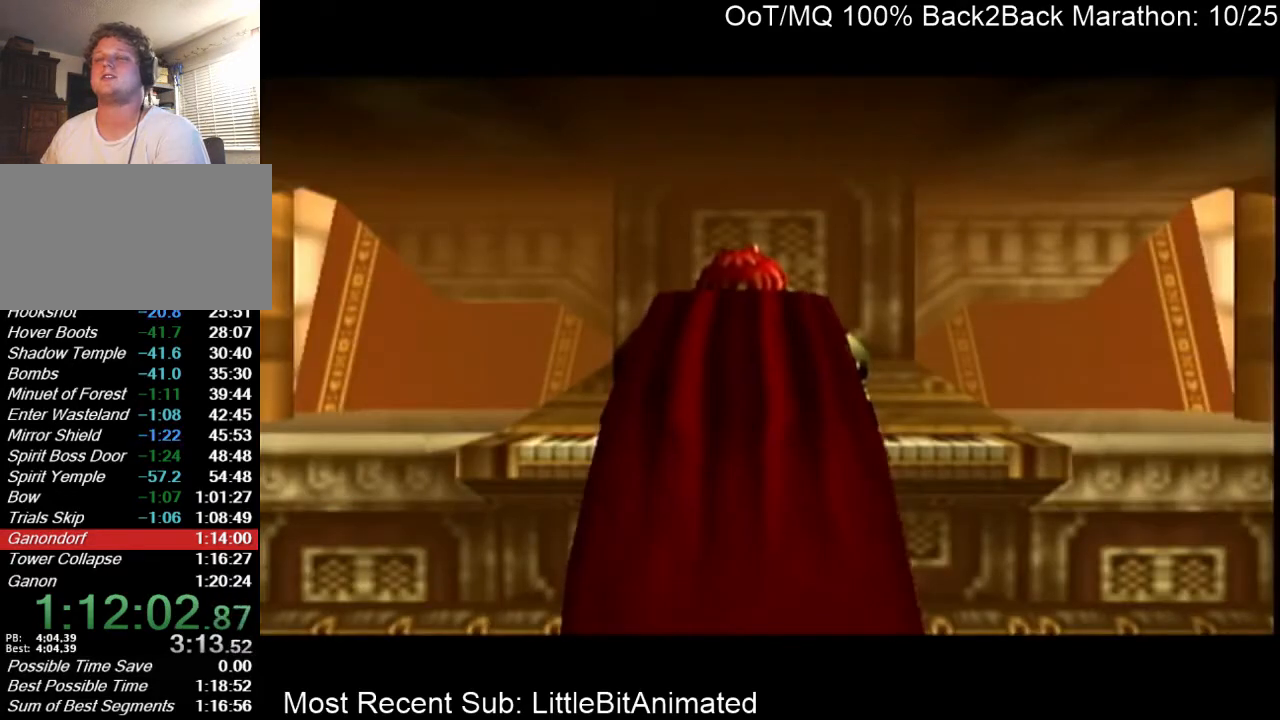
{"buttons": ["A"], "left_stick": "center", "right_stick": "center", "events": [[67, "A", "up"], [100, "B", "down"], [133, "A", "down"], [133, "B", "up"], [200, "A", "up"], [233, "B", "down"], [300, "A", "down"], [300, "B", "up"], [367, "A", "up"], [400, "B", "down"], [467, "A", "down"], [467, "B", "up"]]}
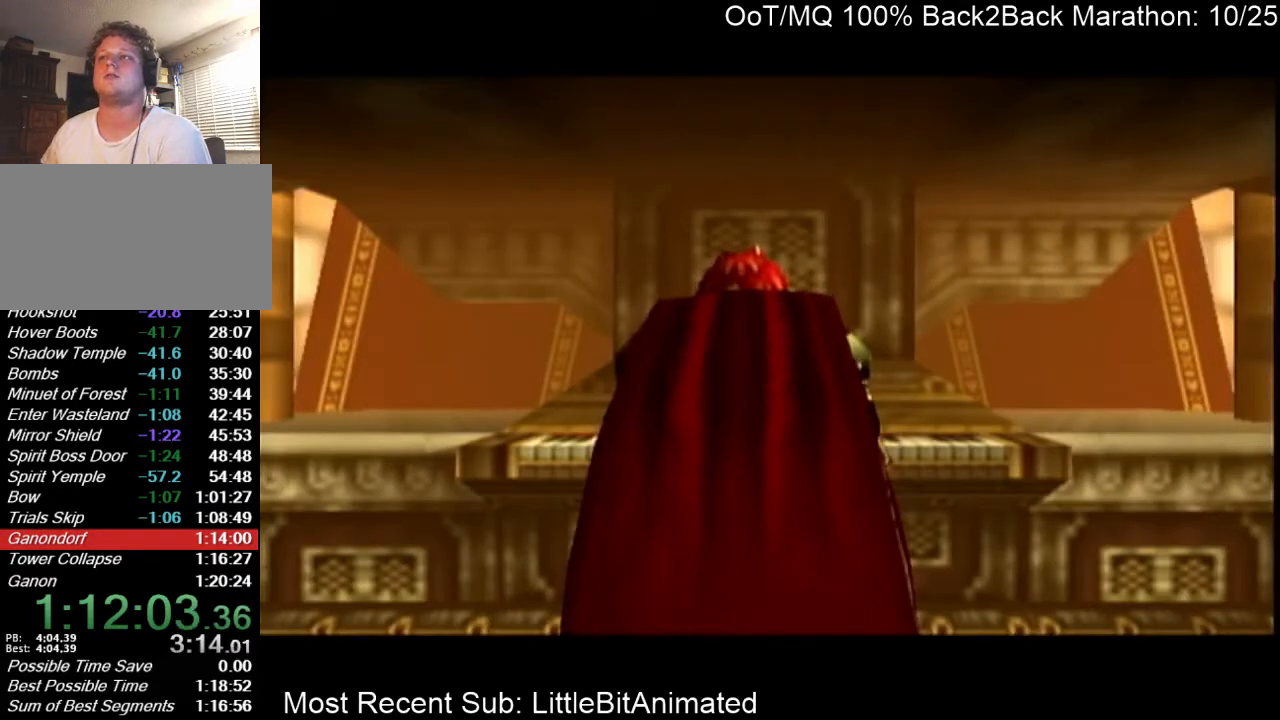
{"buttons": [], "left_stick": "center", "right_stick": "center", "events": [[33, "A", "up"], [67, "B", "down"], [133, "A", "down"], [133, "B", "up"], [167, "A", "up"], [200, "B", "down"], [267, "A", "down"], [267, "B", "up"], [333, "A", "up"], [367, "B", "down"], [467, "A", "down"], [467, "B", "up"], [500, "A", "up"]]}
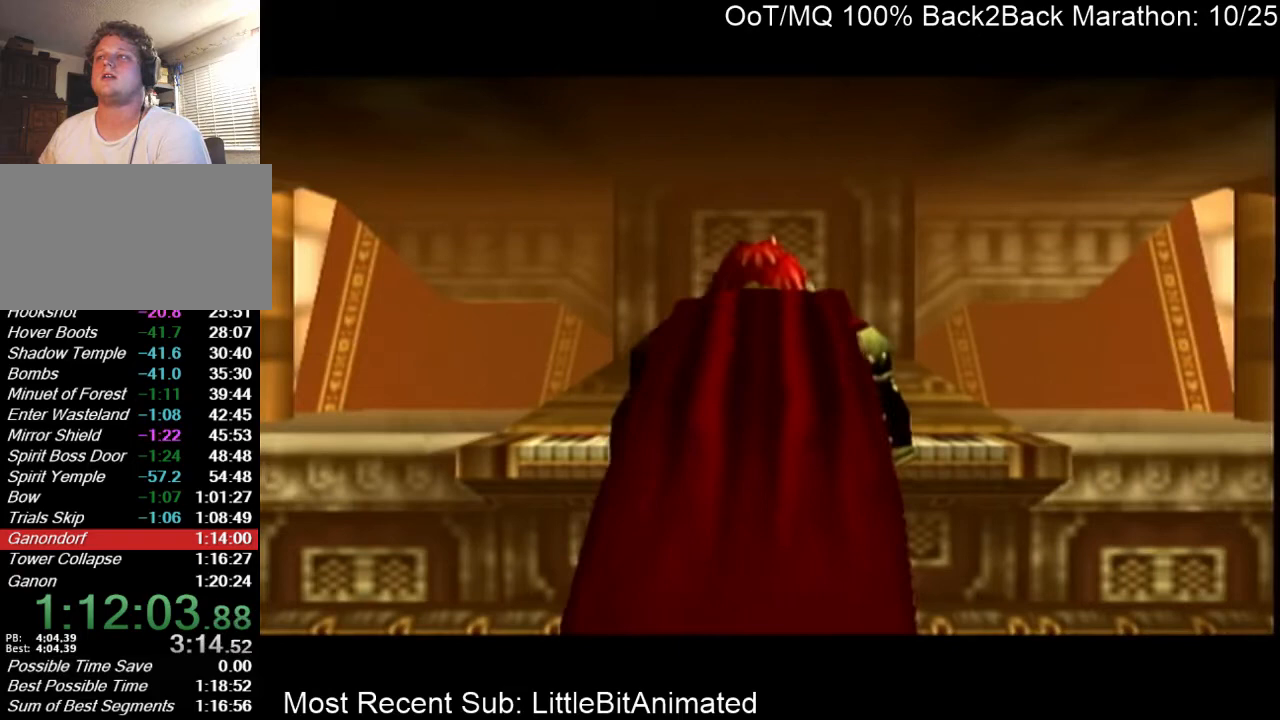
{"buttons": [], "left_stick": "center", "right_stick": "center", "events": [[67, "B", "down"], [100, "A", "down"], [100, "B", "up"], [167, "A", "up"], [200, "B", "down"], [233, "A", "down"], [267, "B", "up"], [333, "A", "up"], [333, "B", "down"], [400, "A", "down"], [400, "B", "up"], [500, "A", "up"]]}
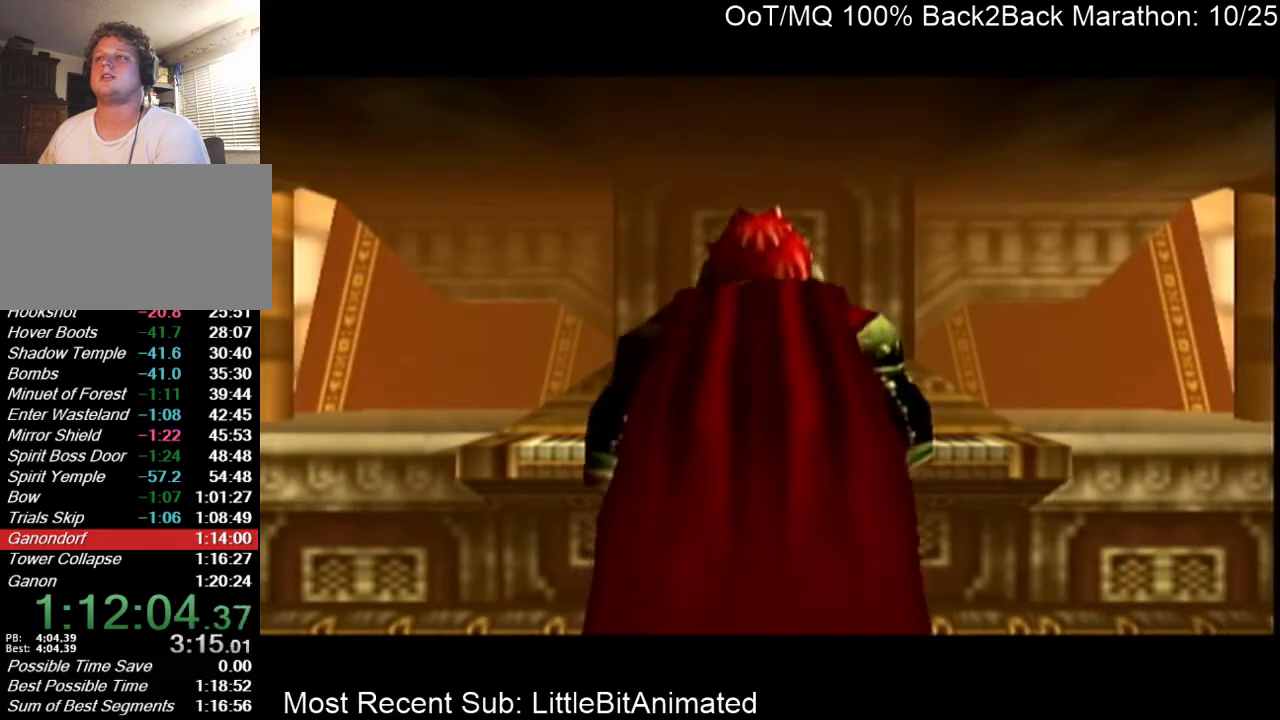
{"buttons": ["B"], "left_stick": "center", "right_stick": "center", "events": [[33, "B", "down"], [100, "A", "down"], [100, "B", "up"], [133, "A", "up"], [167, "B", "down"], [233, "A", "down"], [233, "B", "up"], [300, "A", "up"], [333, "B", "down"], [400, "A", "down"], [400, "B", "up"], [467, "A", "up"], [500, "B", "down"]]}
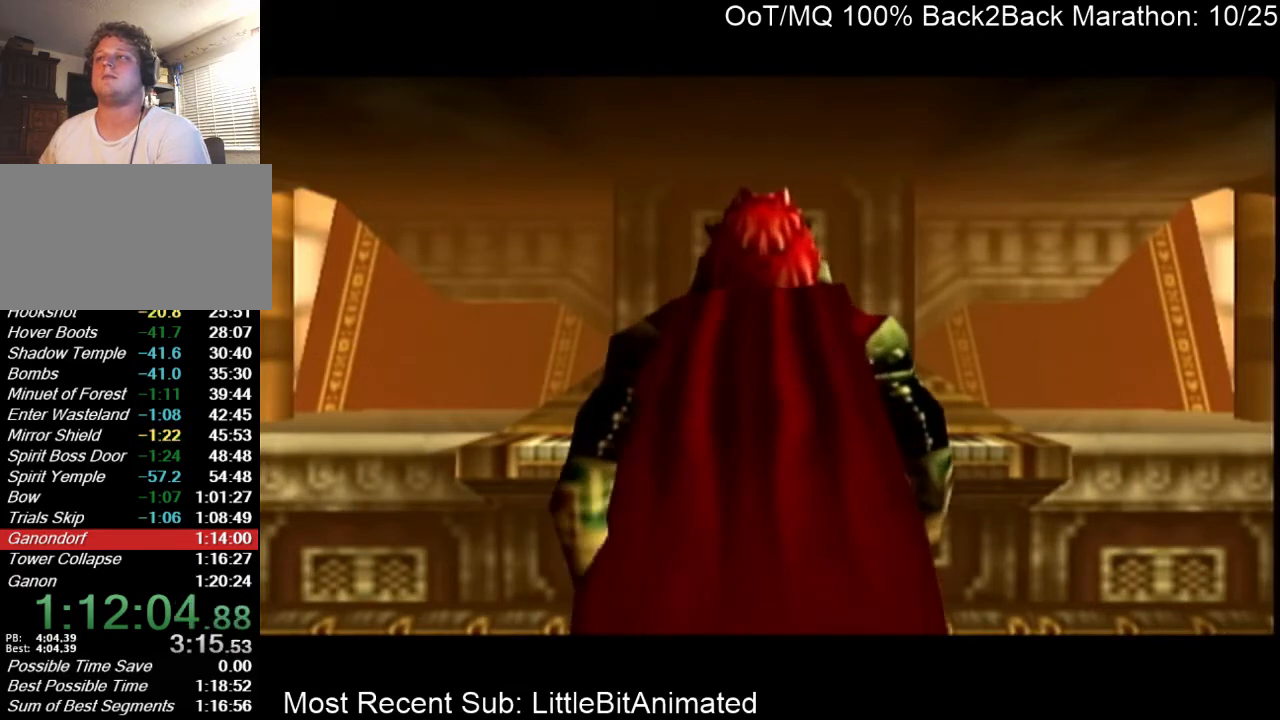
{"buttons": ["B"], "left_stick": "center", "right_stick": "center", "events": [[67, "A", "down"], [67, "B", "up"], [167, "A", "up"], [167, "B", "down"], [200, "A", "down"], [200, "B", "up"], [267, "A", "up"], [300, "B", "down"], [367, "A", "down"], [367, "B", "up"], [433, "A", "up"], [467, "B", "down"]]}
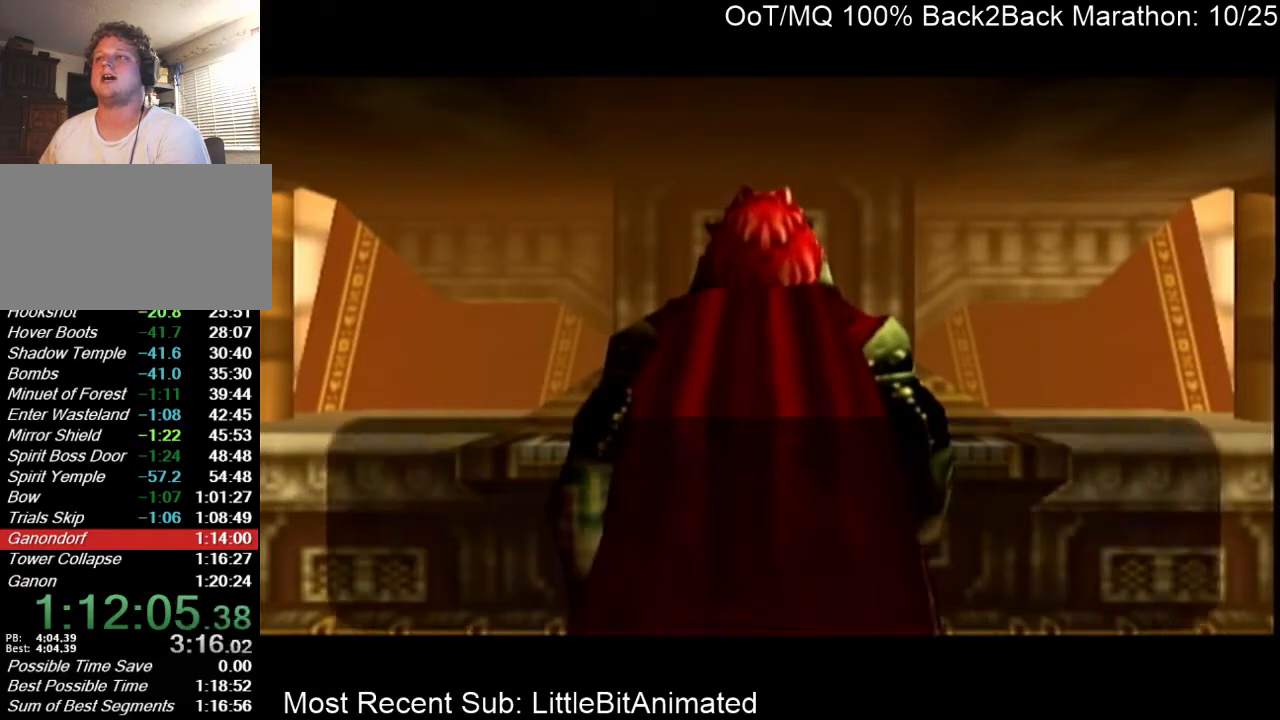
{"buttons": ["A"], "left_stick": "center", "right_stick": "center", "events": [[33, "A", "down"], [33, "B", "up"], [100, "A", "up"], [100, "B", "down"], [167, "A", "down"], [167, "B", "up"], [233, "A", "up"], [233, "B", "down"], [300, "A", "down"], [300, "B", "up"], [400, "A", "up"], [400, "B", "down"], [467, "A", "down"], [467, "B", "up"]]}
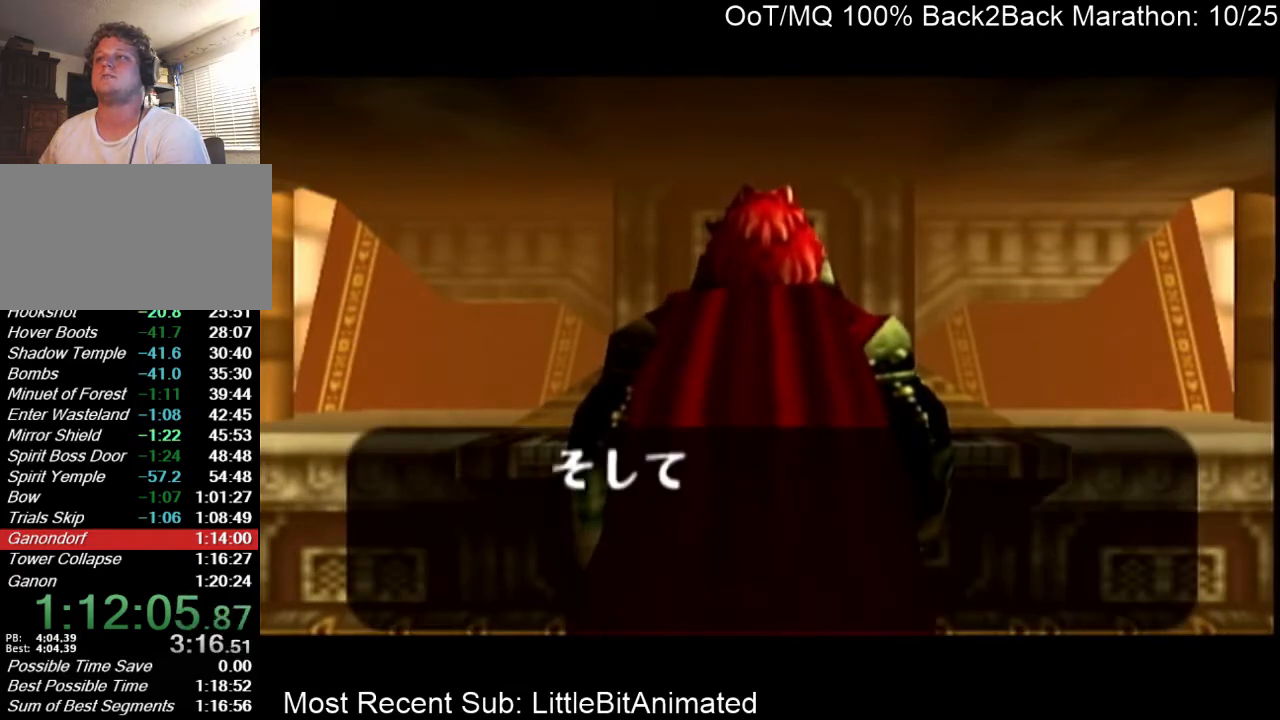
{"buttons": [], "left_stick": "center", "right_stick": "center", "events": [[67, "A", "up"], [67, "B", "down"], [133, "A", "down"], [133, "B", "up"], [200, "A", "up"], [233, "B", "down"], [267, "A", "down"], [267, "B", "up"], [367, "A", "up"], [367, "B", "down"], [467, "A", "down"], [467, "B", "up"], [500, "A", "up"]]}
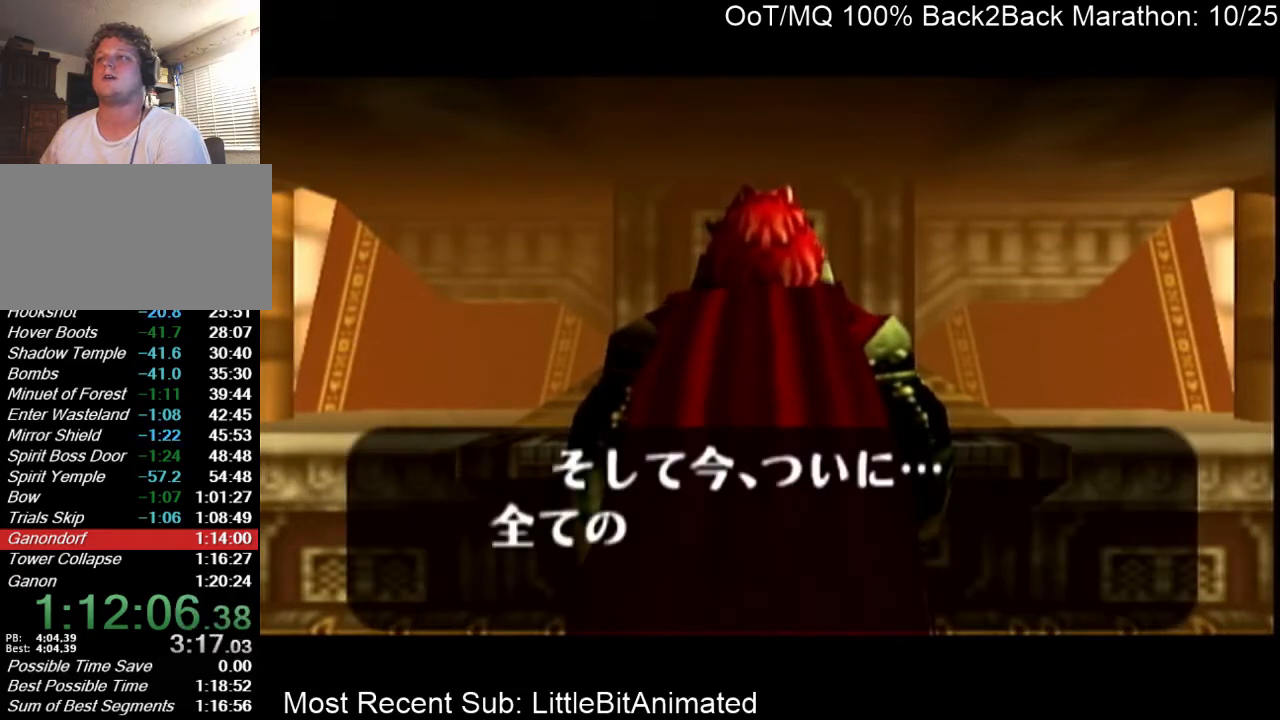
{"buttons": [], "left_stick": "center", "right_stick": "center", "events": [[67, "B", "down"], [100, "A", "down"], [100, "B", "up"], [167, "A", "up"], [200, "B", "down"], [233, "A", "down"], [233, "B", "up"], [333, "A", "up"], [333, "B", "down"], [433, "A", "down"], [433, "B", "up"], [467, "A", "up"]]}
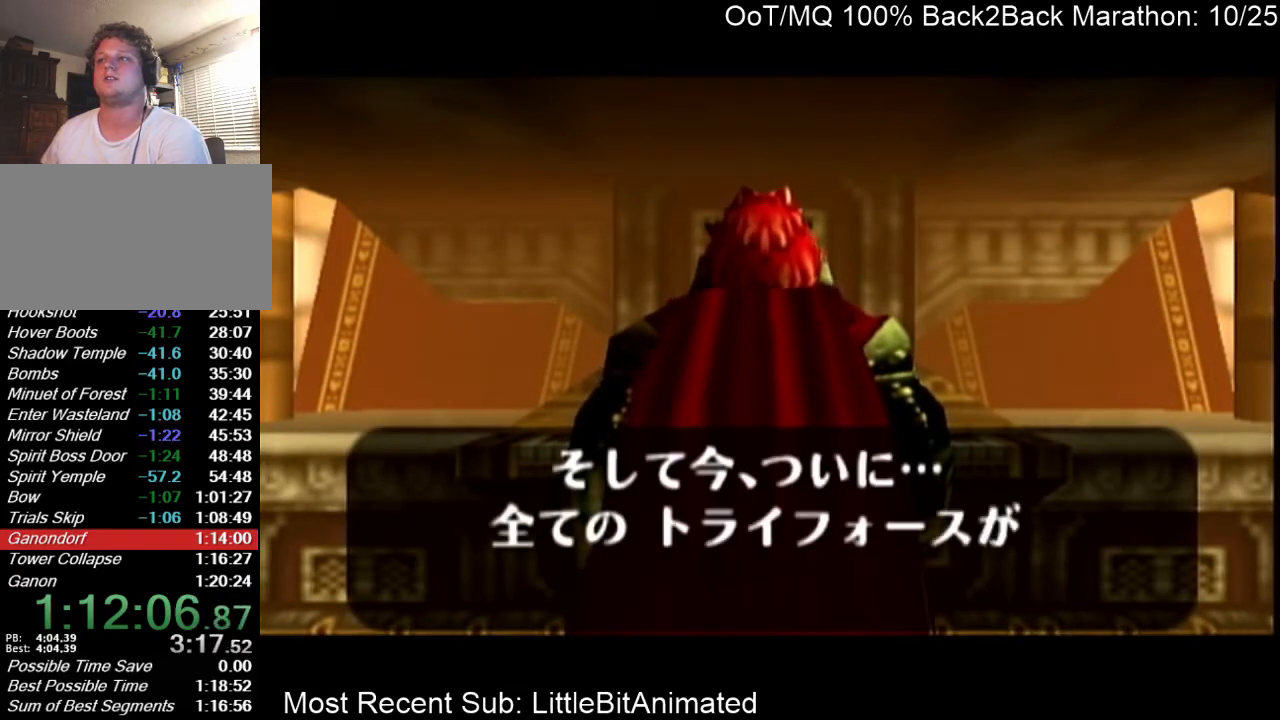
{"buttons": ["A"], "left_stick": "center", "right_stick": "center", "events": [[33, "B", "down"], [67, "A", "down"], [67, "B", "up"], [100, "A", "up"], [133, "B", "down"], [200, "A", "down"], [200, "B", "up"], [267, "A", "up"], [267, "B", "down"], [333, "A", "down"], [333, "B", "up"], [400, "A", "up"], [433, "B", "down"], [467, "A", "down"], [500, "B", "up"]]}
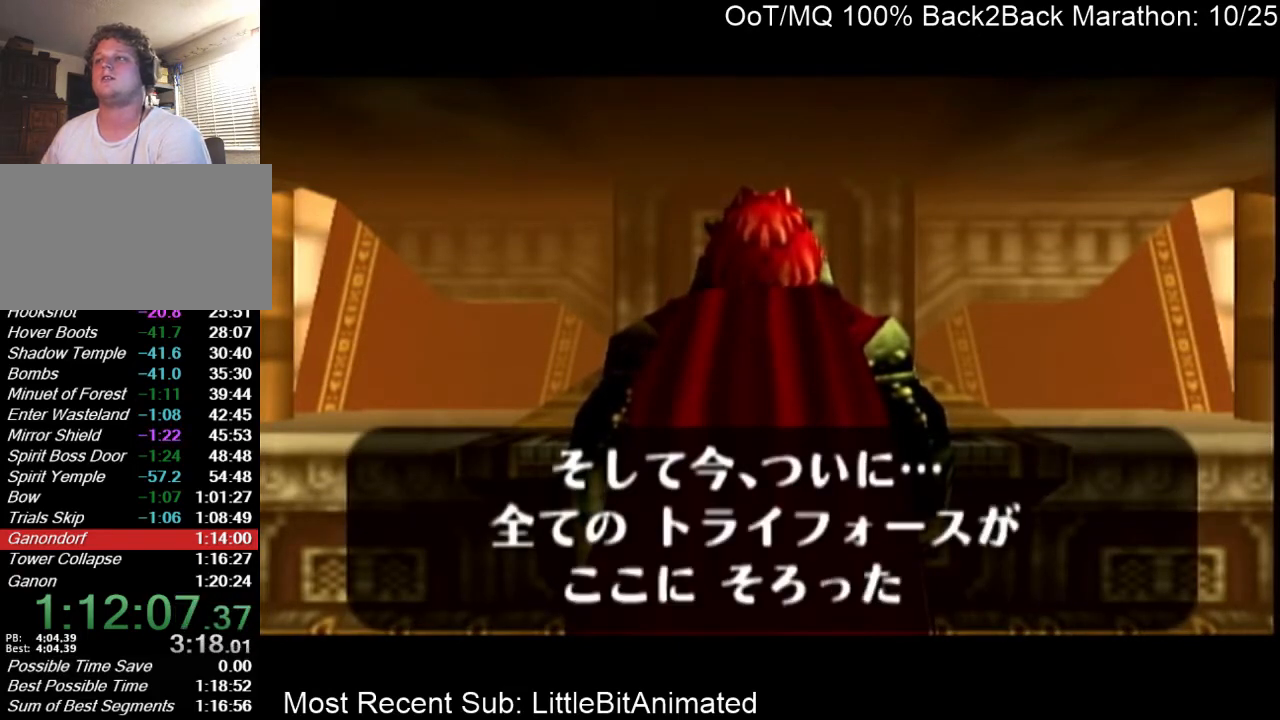
{"buttons": ["A"], "left_stick": "center", "right_stick": "center", "events": [[33, "A", "up"], [67, "B", "down"], [133, "A", "down"], [133, "B", "up"], [167, "A", "up"], [200, "B", "down"], [267, "B", "up"], [500, "A", "down"]]}
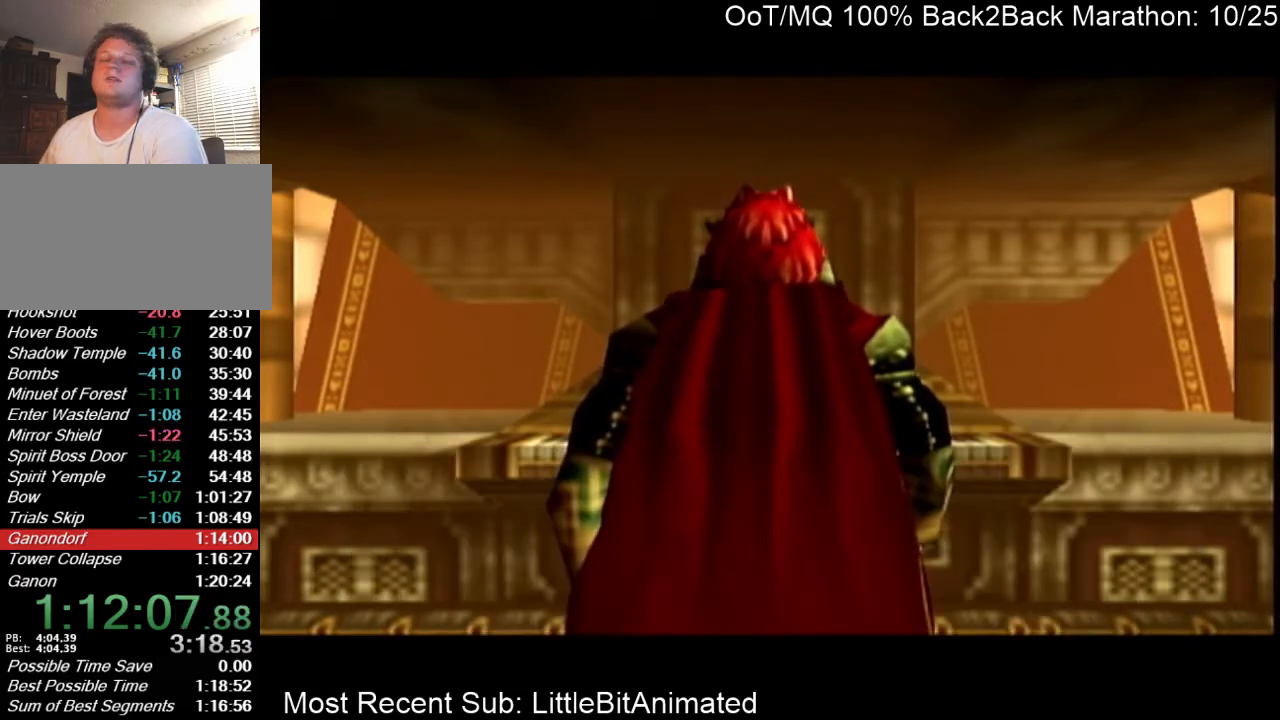
{"buttons": [], "left_stick": "center", "right_stick": "center", "events": [[33, "A", "up"], [33, "B", "down"], [100, "A", "down"], [100, "B", "up"], [167, "A", "up"], [200, "B", "down"], [233, "B", "up"], [267, "A", "down"], [333, "A", "up"], [400, "B", "down"], [433, "A", "down"], [433, "B", "up"], [467, "A", "up"]]}
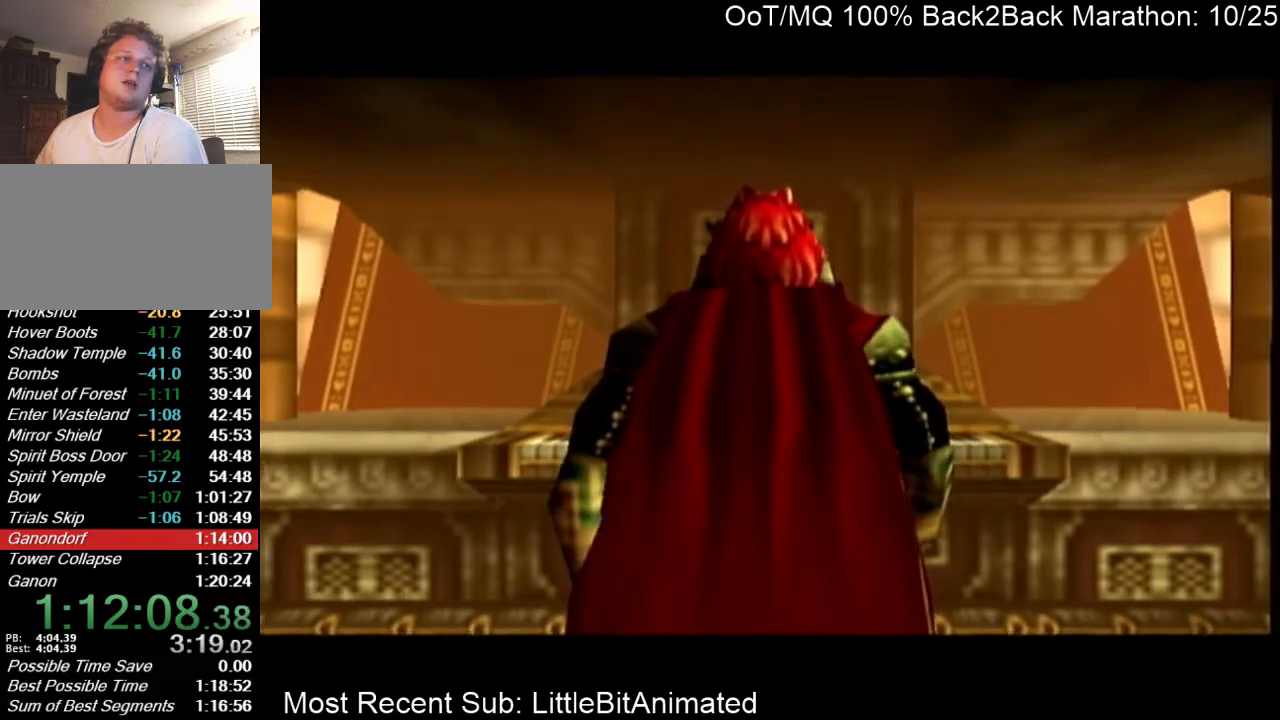
{"buttons": [], "left_stick": "center", "right_stick": "center", "events": [[33, "B", "down"], [100, "B", "up"], [133, "B", "down"], [200, "B", "up"]]}
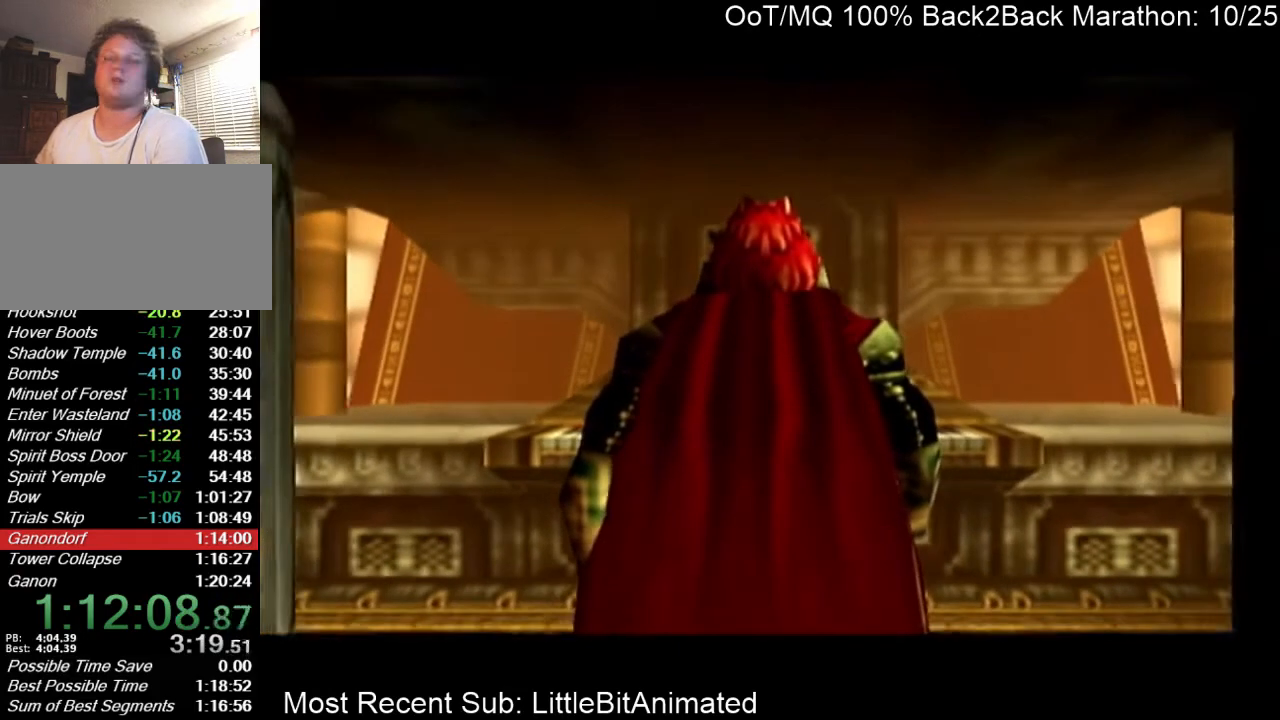
{"buttons": ["A"], "left_stick": "center", "right_stick": "center", "events": [[167, "A", "down"], [233, "A", "up"], [333, "A", "down"], [400, "A", "up"], [400, "B", "down"], [467, "B", "up"], [500, "A", "down"]]}
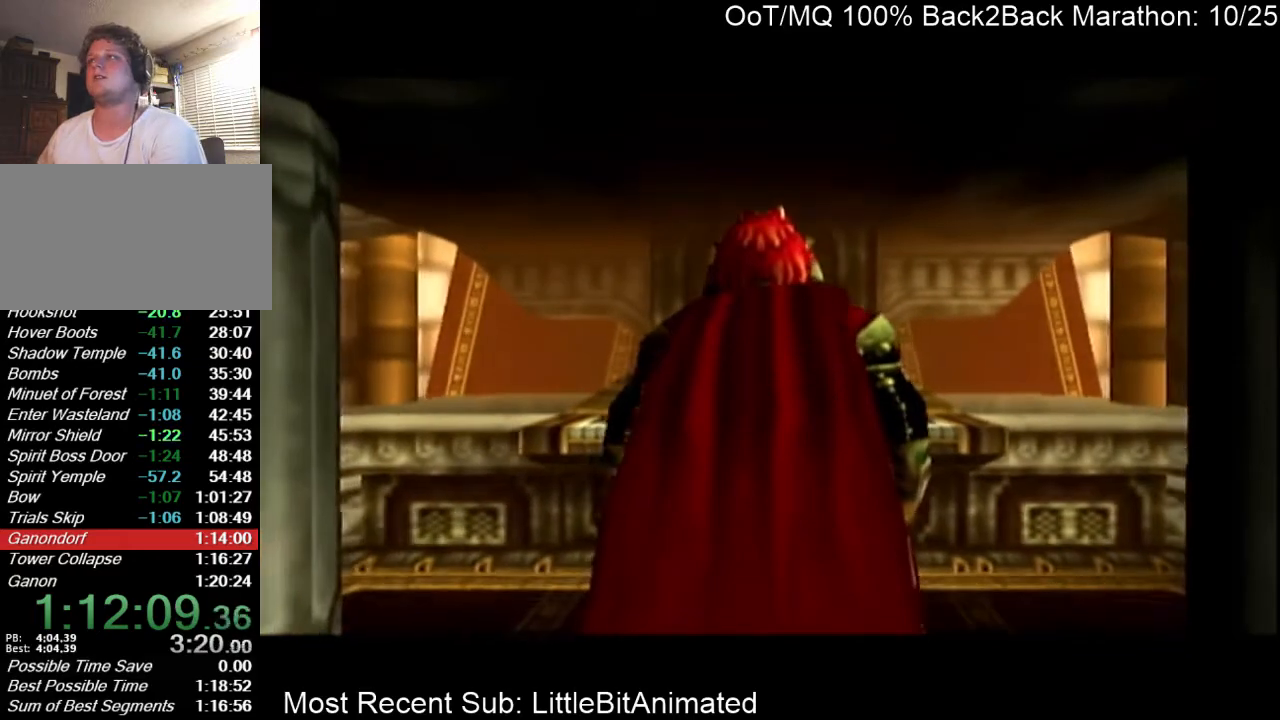
{"buttons": ["A"], "left_stick": "center", "right_stick": "center", "events": [[67, "A", "up"], [100, "B", "down"], [133, "B", "up"], [167, "A", "down"], [200, "A", "up"], [233, "B", "down"], [300, "A", "down"], [300, "B", "up"], [400, "A", "up"], [433, "B", "down"], [467, "A", "down"], [467, "B", "up"]]}
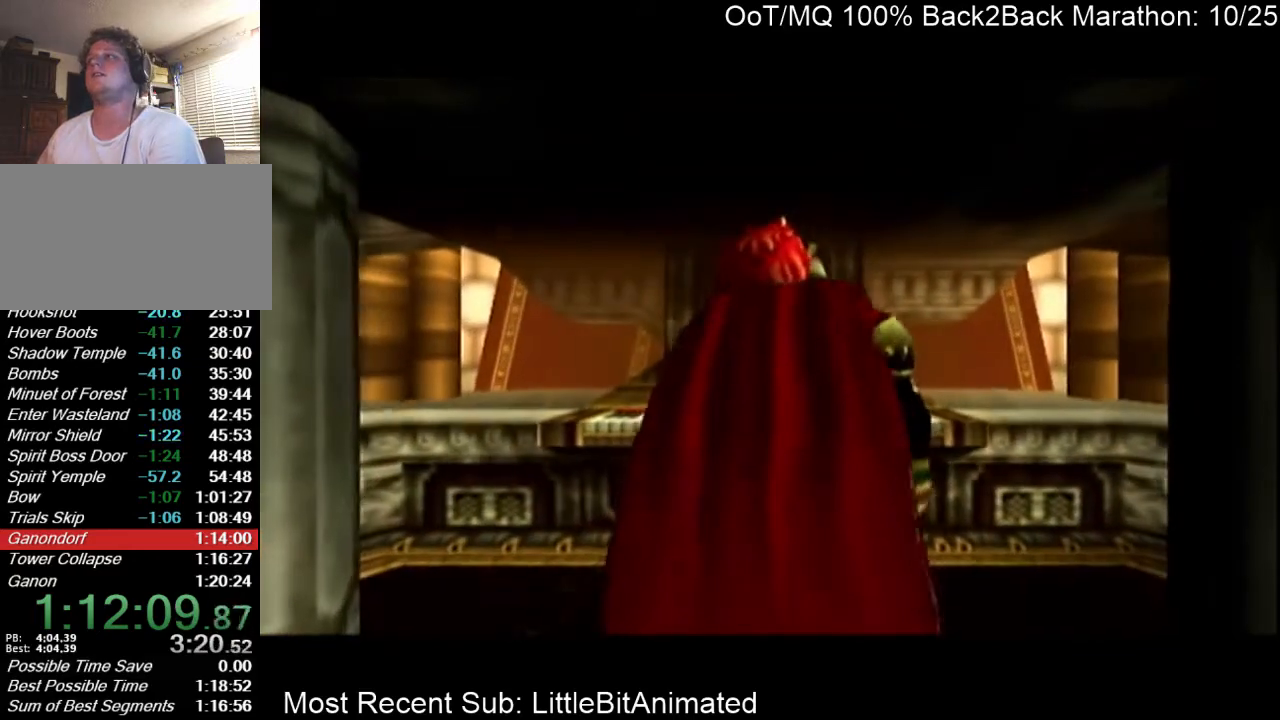
{"buttons": [], "left_stick": "center", "right_stick": "center", "events": [[33, "A", "up"], [100, "B", "down"], [133, "B", "up"], [200, "B", "down"], [267, "A", "down"], [267, "B", "up"], [333, "A", "up"], [400, "B", "down"], [433, "A", "down"], [433, "B", "up"], [500, "A", "up"]]}
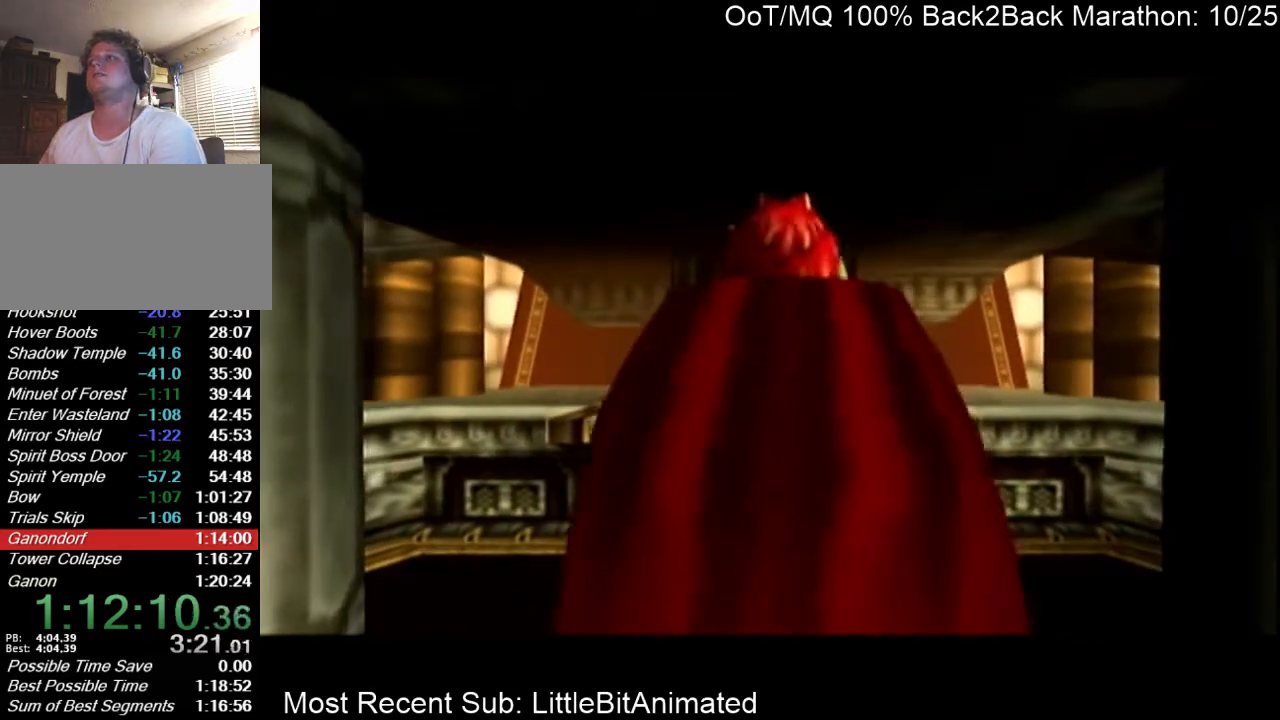
{"buttons": [], "left_stick": "center", "right_stick": "center", "events": [[33, "B", "down"], [100, "A", "down"], [100, "B", "up"], [133, "A", "up"], [200, "B", "down"], [233, "A", "down"], [233, "B", "up"], [300, "A", "up"], [333, "B", "down"], [400, "A", "down"], [400, "B", "up"], [500, "A", "up"]]}
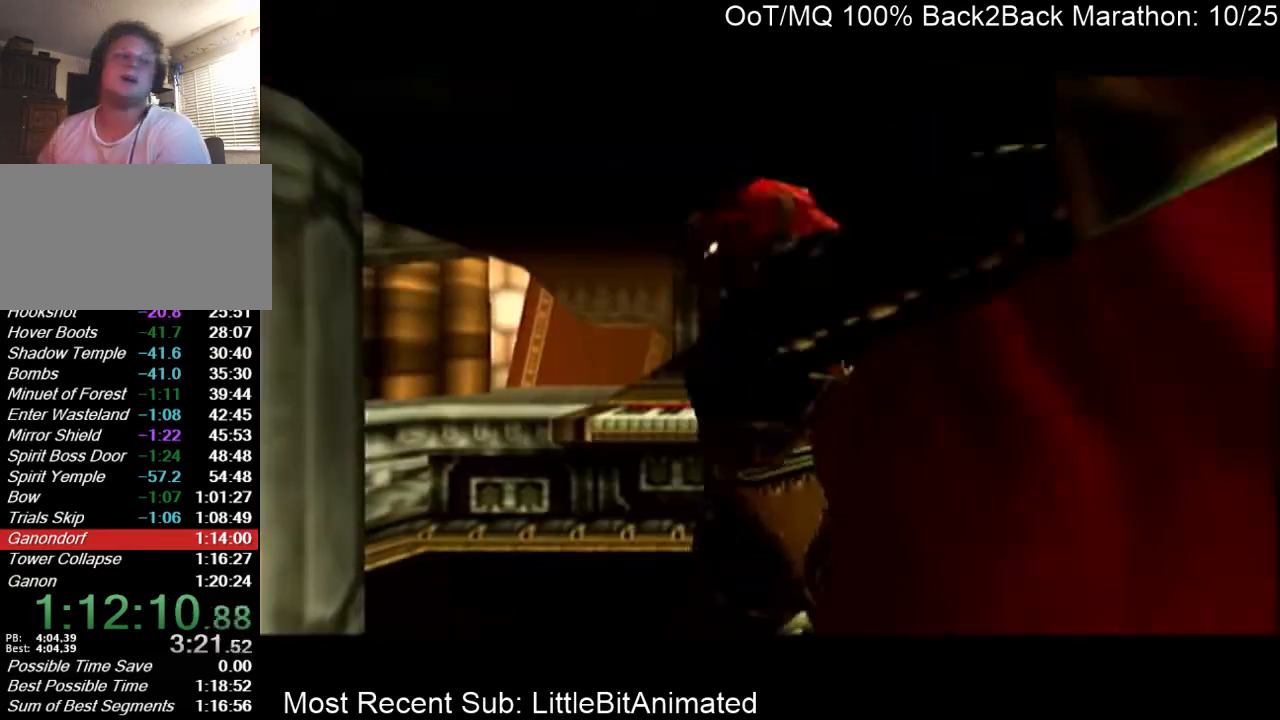
{"buttons": ["B"], "left_stick": "center", "right_stick": "center", "events": [[33, "B", "down"], [100, "A", "down"], [100, "B", "up"], [133, "A", "up"], [133, "B", "down"], [200, "A", "down"], [200, "B", "up"], [267, "A", "up"], [333, "B", "down"], [400, "A", "down"], [400, "B", "up"], [433, "A", "up"], [500, "B", "down"]]}
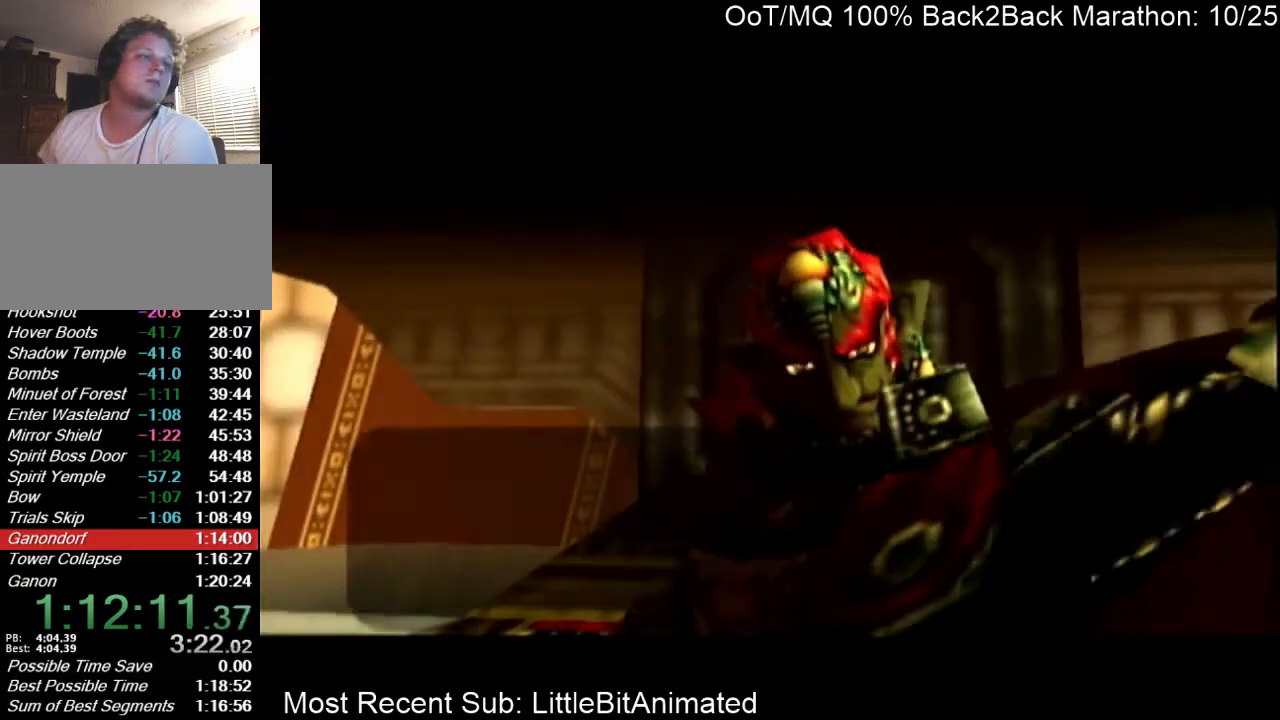
{"buttons": ["A"], "left_stick": "center", "right_stick": "center", "events": [[33, "A", "down"], [67, "B", "up"], [100, "A", "up"], [133, "B", "down"], [167, "A", "down"], [167, "B", "up"], [233, "A", "up"], [267, "B", "down"], [333, "A", "down"], [333, "B", "up"], [400, "A", "up"], [433, "B", "down"], [467, "A", "down"], [500, "B", "up"]]}
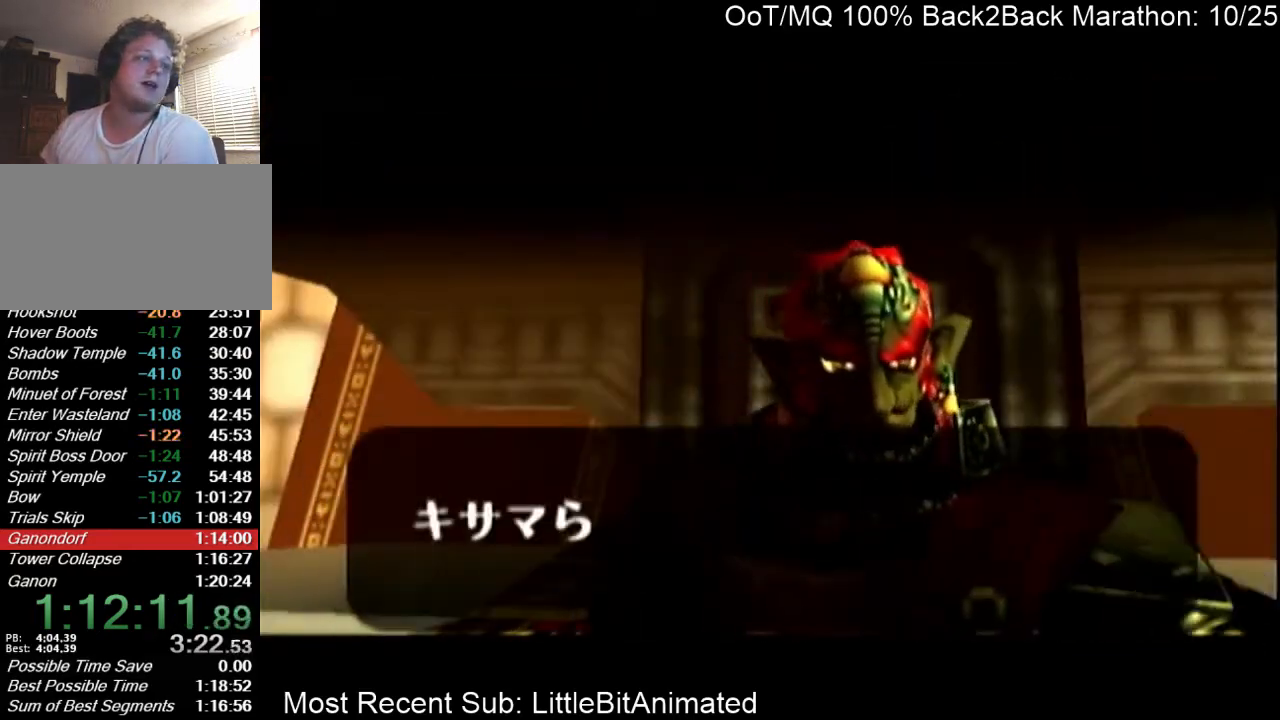
{"buttons": [], "left_stick": "center", "right_stick": "center", "events": [[33, "A", "up"], [100, "B", "down"], [133, "A", "down"], [133, "B", "up"], [167, "A", "up"], [233, "B", "down"], [267, "A", "down"], [300, "B", "up"], [333, "A", "up"], [367, "B", "down"], [433, "A", "down"], [433, "B", "up"], [500, "A", "up"]]}
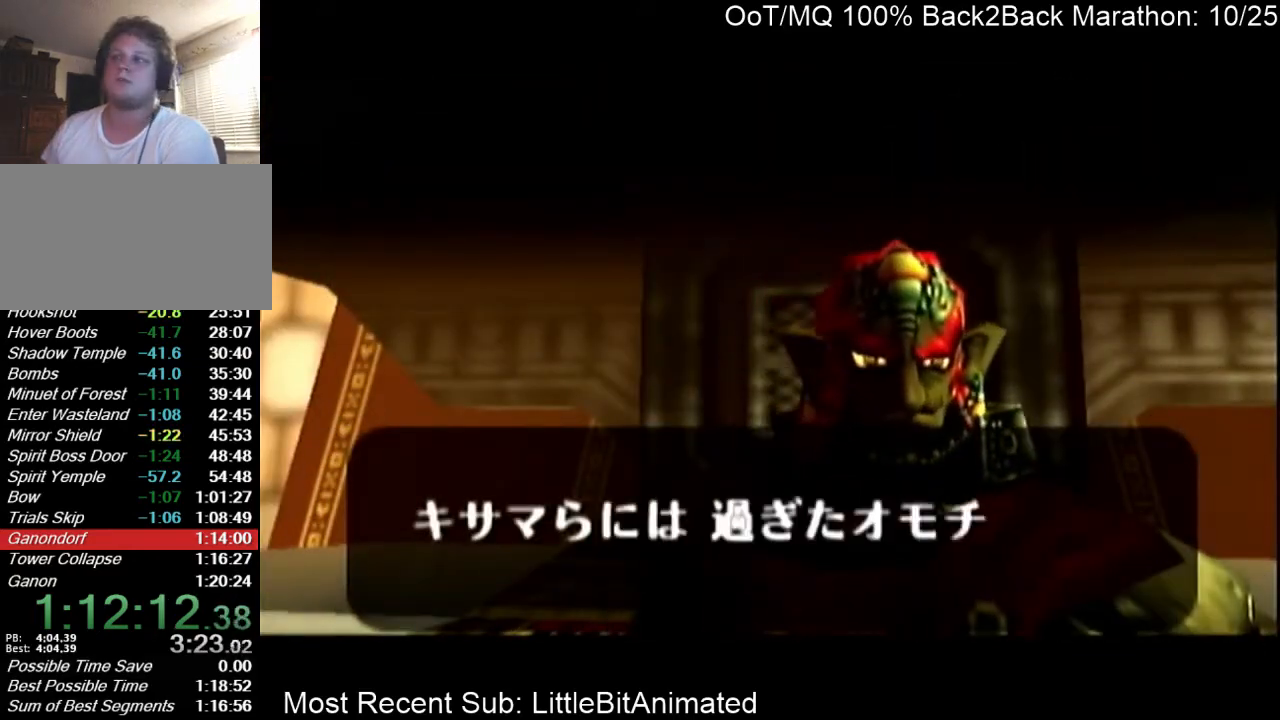
{"buttons": [], "left_stick": "center", "right_stick": "center", "events": [[33, "B", "down"], [100, "A", "down"], [100, "B", "up"], [133, "A", "up"], [167, "B", "down"], [200, "A", "down"], [233, "B", "up"], [267, "A", "up"], [333, "B", "down"], [367, "A", "down"], [367, "B", "up"], [433, "A", "up"], [433, "B", "down"], [500, "B", "up"]]}
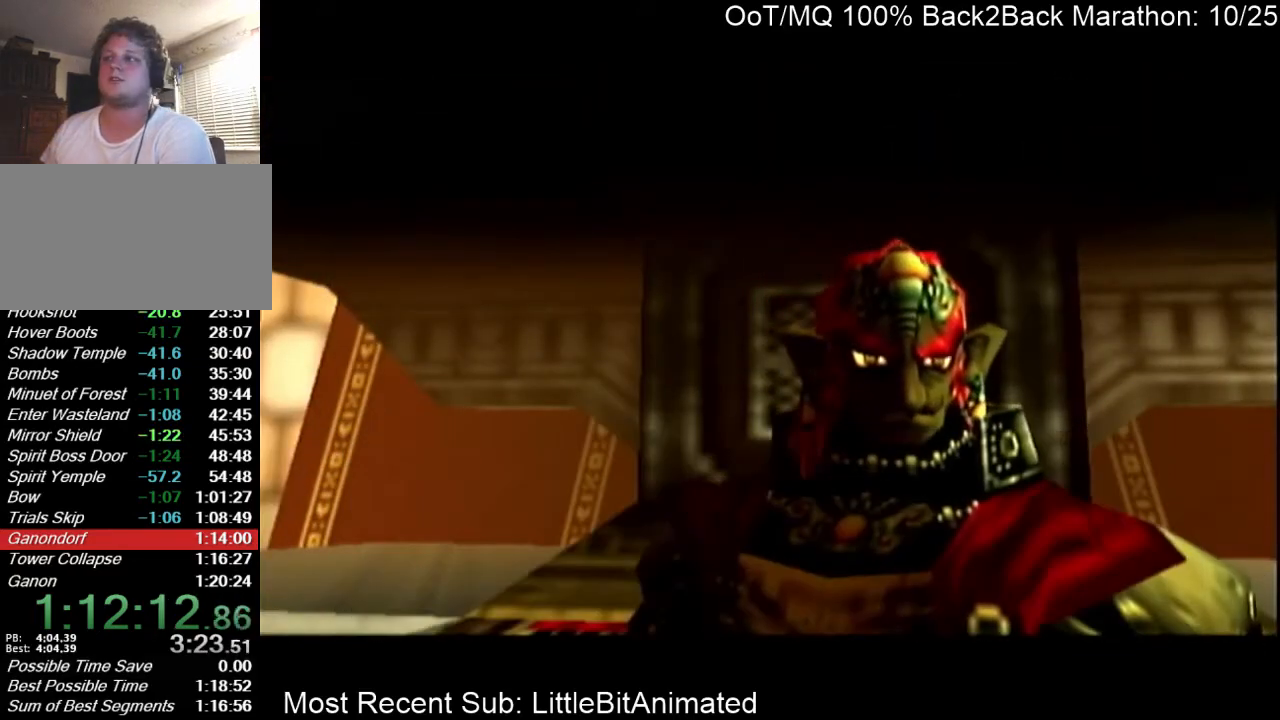
{"buttons": [], "left_stick": "center", "right_stick": "center", "events": [[167, "B", "down"], [233, "B", "up"], [267, "A", "down"], [333, "A", "up"], [367, "B", "down"], [433, "A", "down"], [433, "B", "up"], [500, "A", "up"]]}
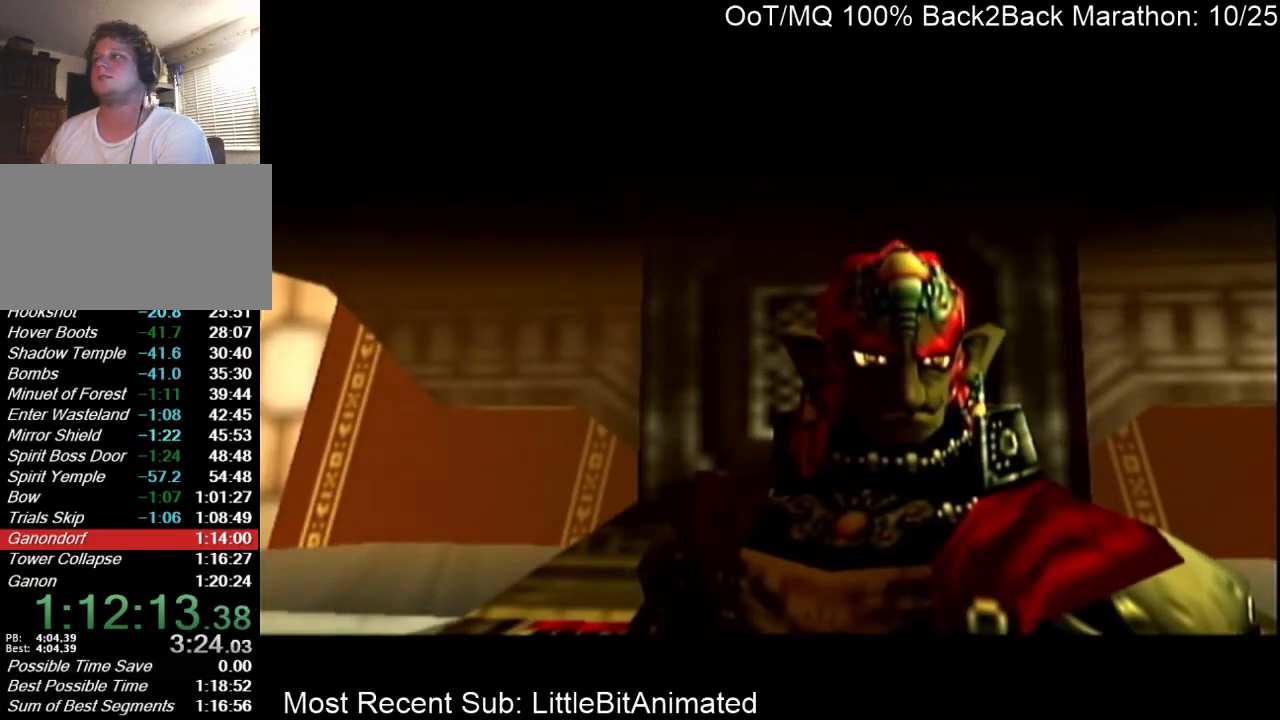
{"buttons": ["B"], "left_stick": "center", "right_stick": "center", "events": [[33, "B", "down"], [100, "A", "down"], [100, "B", "up"], [133, "A", "up"], [133, "B", "down"], [200, "A", "down"], [200, "B", "up"], [300, "A", "up"], [333, "B", "down"], [367, "A", "down"], [400, "B", "up"], [467, "A", "up"], [500, "B", "down"]]}
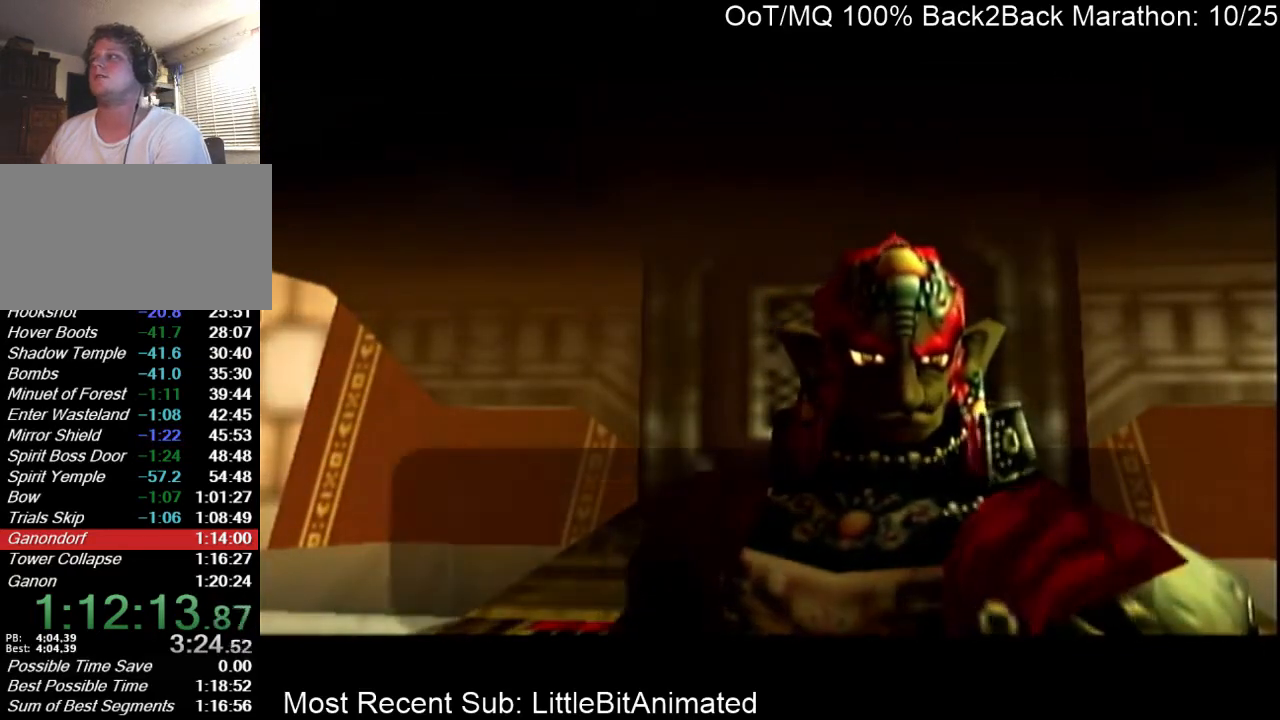
{"buttons": ["A"], "left_stick": "center", "right_stick": "center", "events": [[67, "A", "down"], [67, "B", "up"], [133, "A", "up"], [133, "B", "down"], [167, "A", "down"], [167, "B", "up"], [267, "A", "up"], [267, "B", "down"], [333, "A", "down"], [333, "B", "up"], [400, "A", "up"], [433, "B", "down"], [500, "A", "down"], [500, "B", "up"]]}
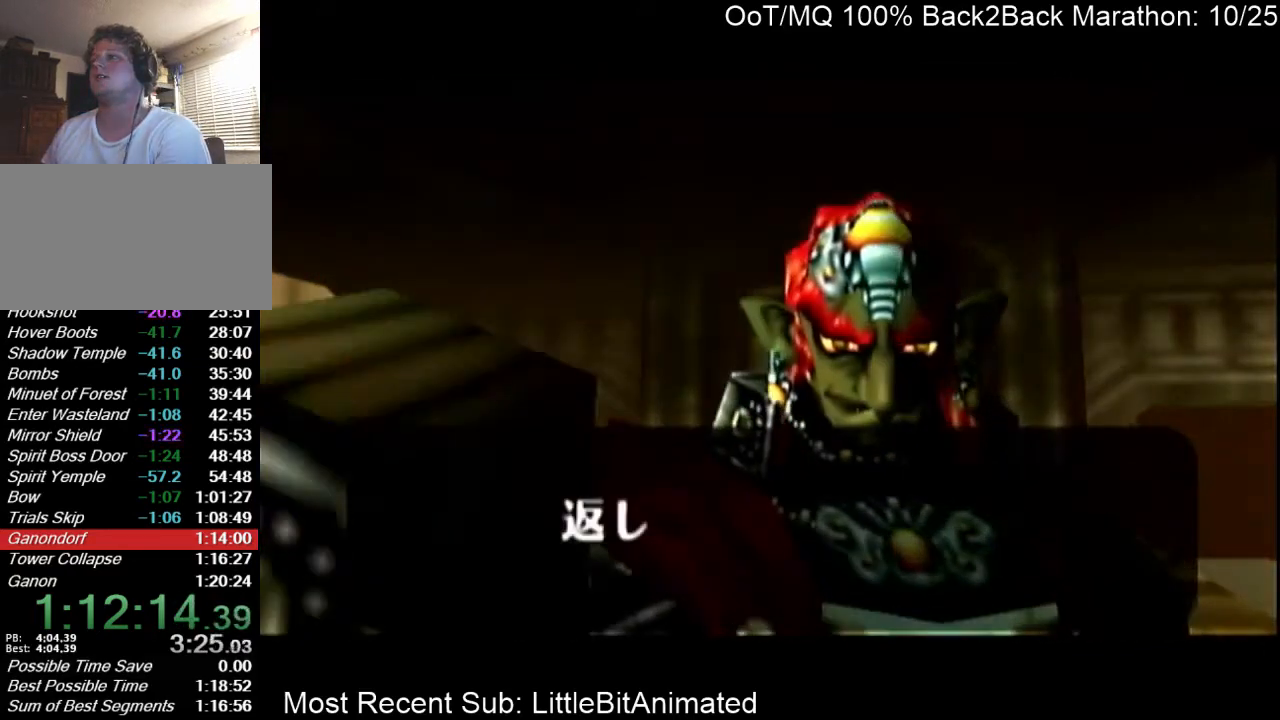
{"buttons": ["B"], "left_stick": "center", "right_stick": "center", "events": [[33, "A", "up"], [100, "B", "down"], [133, "A", "down"], [133, "B", "up"], [167, "A", "up"], [200, "B", "down"], [267, "A", "down"], [267, "B", "up"], [333, "A", "up"], [367, "B", "down"], [400, "A", "down"], [433, "B", "up"], [500, "A", "up"], [500, "B", "down"]]}